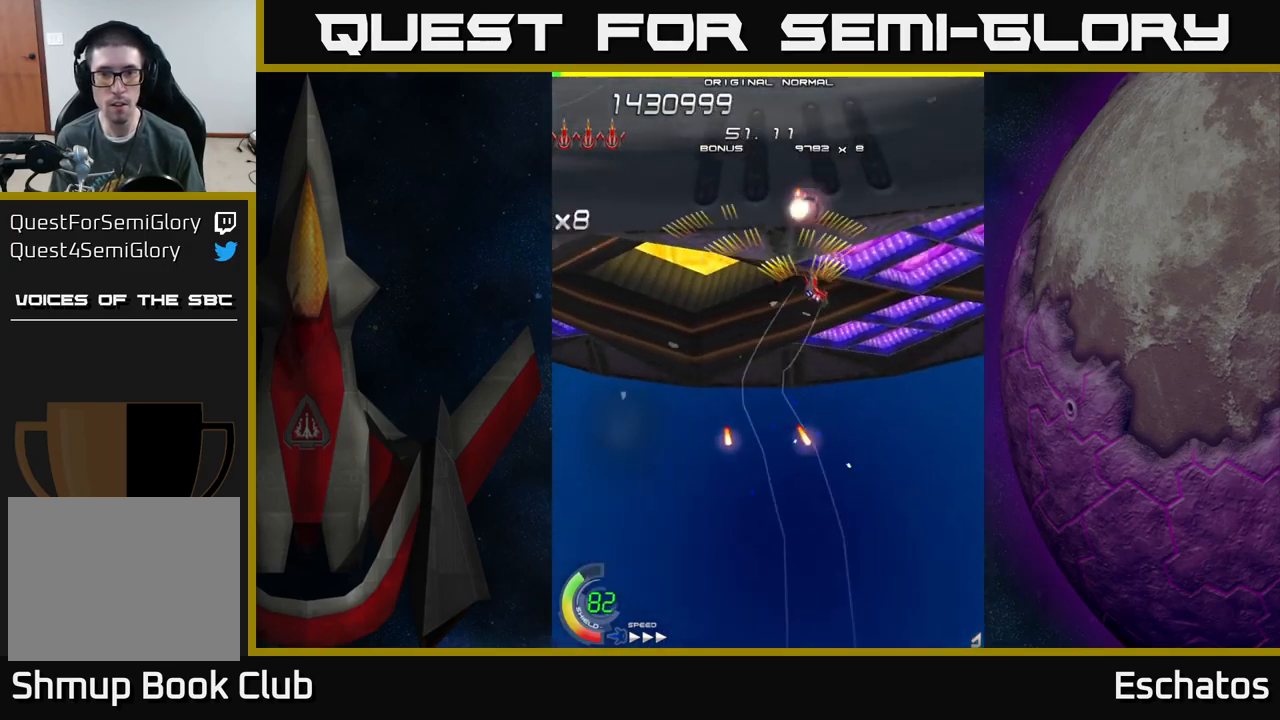
Gameplay with a controller (Xbox layout); each line is a JSON object with the inputs held at the frame after it. "events" lists button and stick changes between this image and that frame as [ms after this image, input, new state], when the widget could be followed in between.
{"buttons": ["A", "DPAD_DOWN", "DPAD_RIGHT"], "left_stick": "center", "right_stick": "center", "events": [[50, "DPAD_DOWN", "down"], [67, "DPAD_RIGHT", "up"], [133, "DPAD_LEFT", "down"], [183, "DPAD_DOWN", "up"], [350, "DPAD_DOWN", "down"], [383, "DPAD_LEFT", "up"], [500, "DPAD_RIGHT", "down"]]}
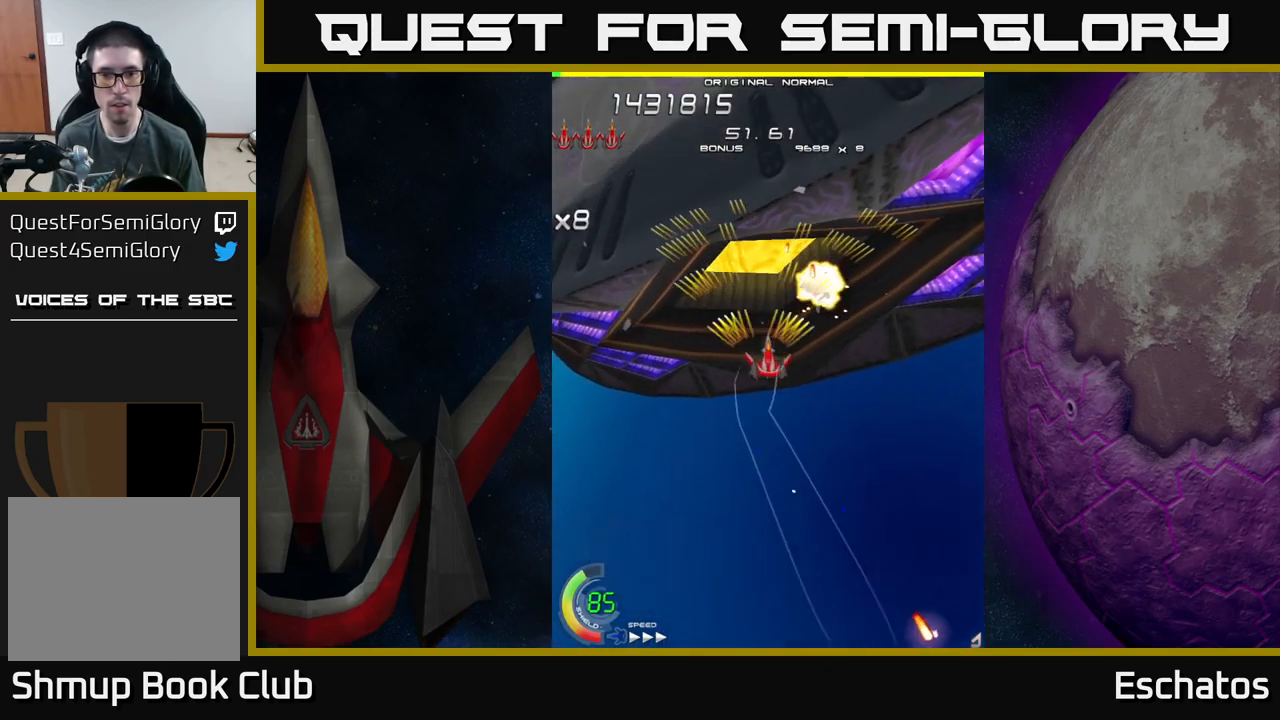
{"buttons": ["X"], "left_stick": "center", "right_stick": "center", "events": [[50, "X", "down"], [83, "DPAD_DOWN", "up"], [117, "A", "up"], [183, "DPAD_DOWN", "down"], [283, "DPAD_RIGHT", "up"], [467, "DPAD_DOWN", "up"]]}
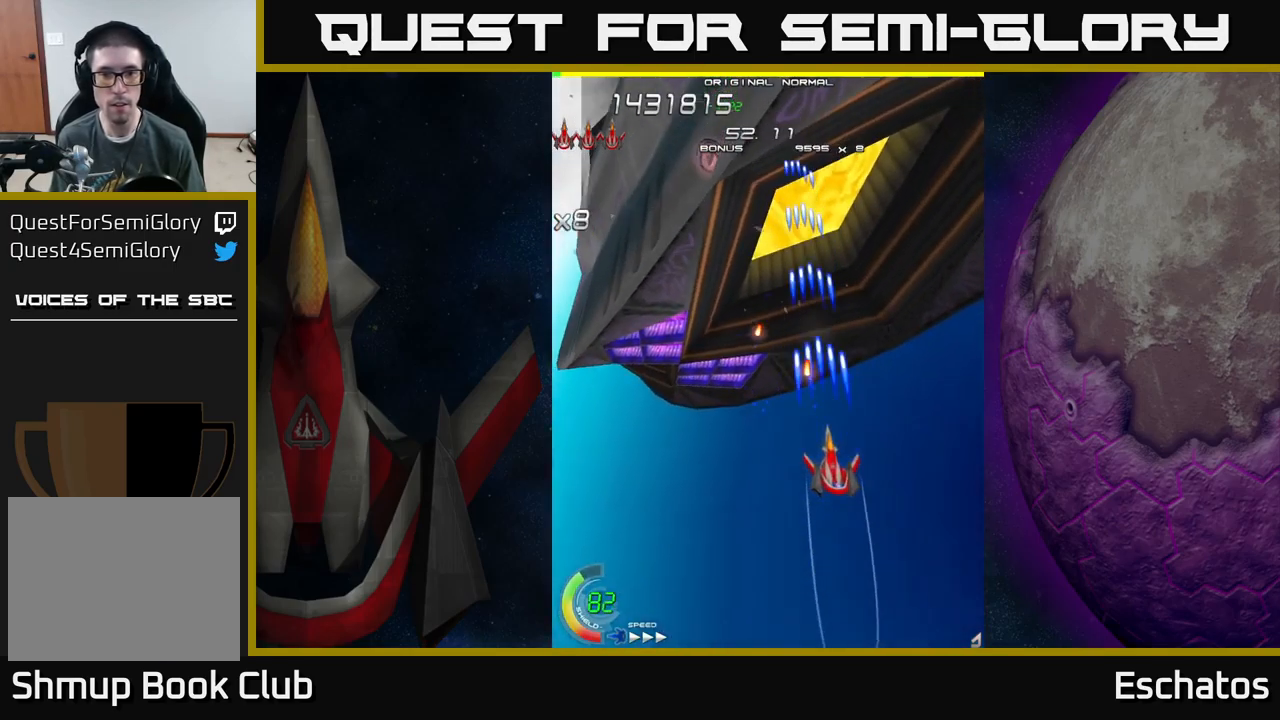
{"buttons": ["A", "X", "DPAD_LEFT"], "left_stick": "center", "right_stick": "center", "events": [[133, "DPAD_UP", "down"], [200, "DPAD_RIGHT", "down"], [233, "DPAD_UP", "up"], [317, "DPAD_RIGHT", "up"], [367, "DPAD_LEFT", "down"], [467, "A", "down"]]}
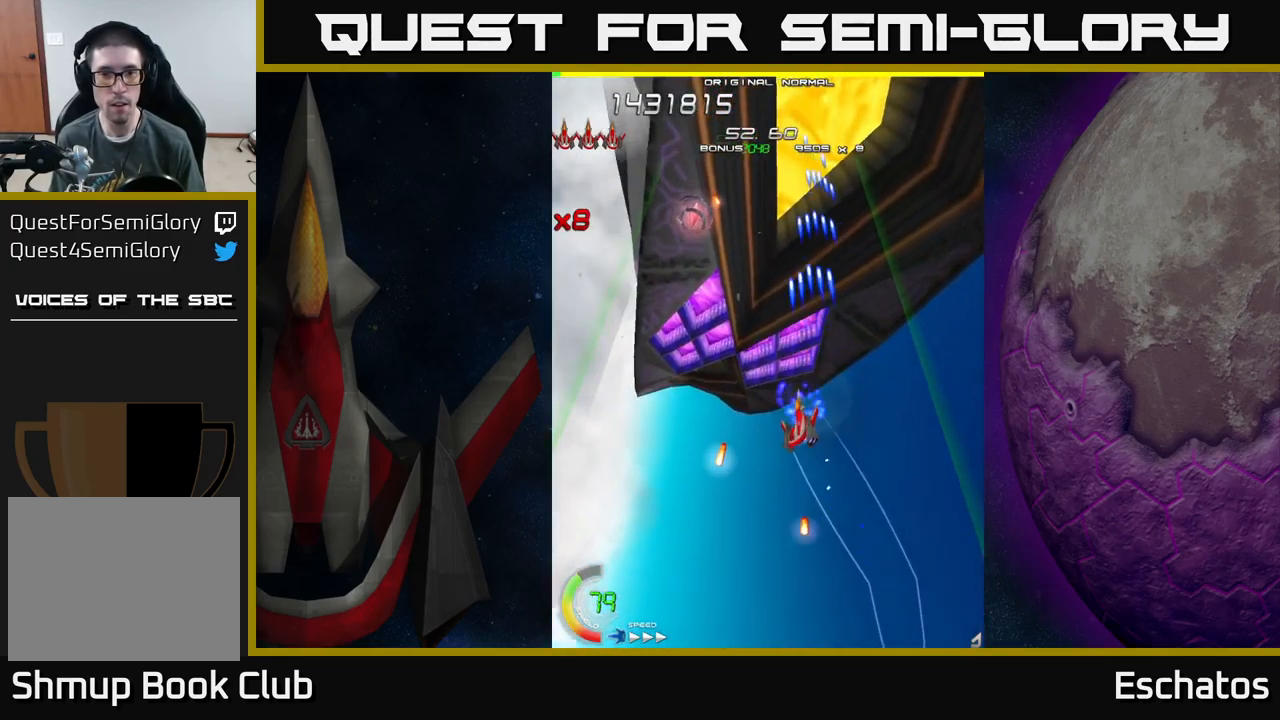
{"buttons": ["A", "DPAD_DOWN"], "left_stick": "center", "right_stick": "center", "events": [[17, "X", "up"], [50, "DPAD_UP", "down"], [267, "DPAD_LEFT", "up"], [350, "DPAD_RIGHT", "down"], [383, "DPAD_UP", "up"], [433, "DPAD_DOWN", "down"], [450, "DPAD_RIGHT", "up"]]}
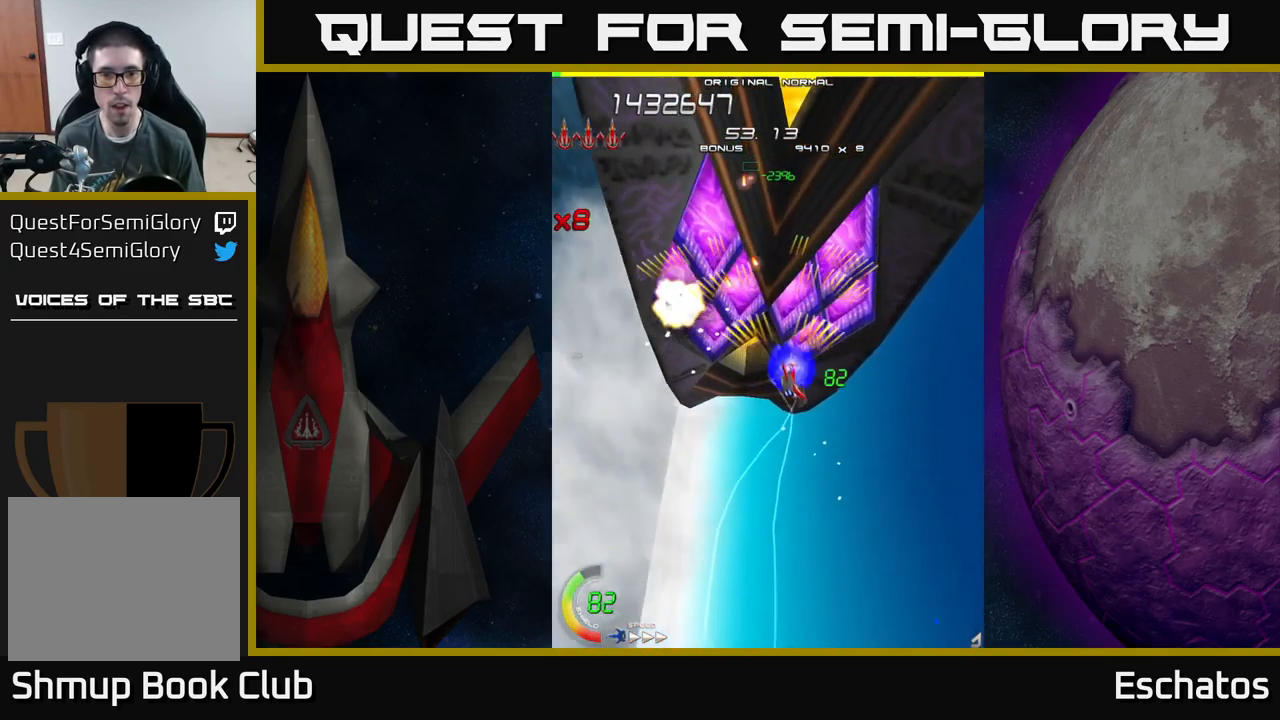
{"buttons": ["X", "DPAD_LEFT"], "left_stick": "center", "right_stick": "center", "events": [[17, "X", "down"], [33, "DPAD_RIGHT", "down"], [67, "A", "up"], [133, "DPAD_RIGHT", "up"], [483, "DPAD_LEFT", "down"], [500, "DPAD_DOWN", "up"]]}
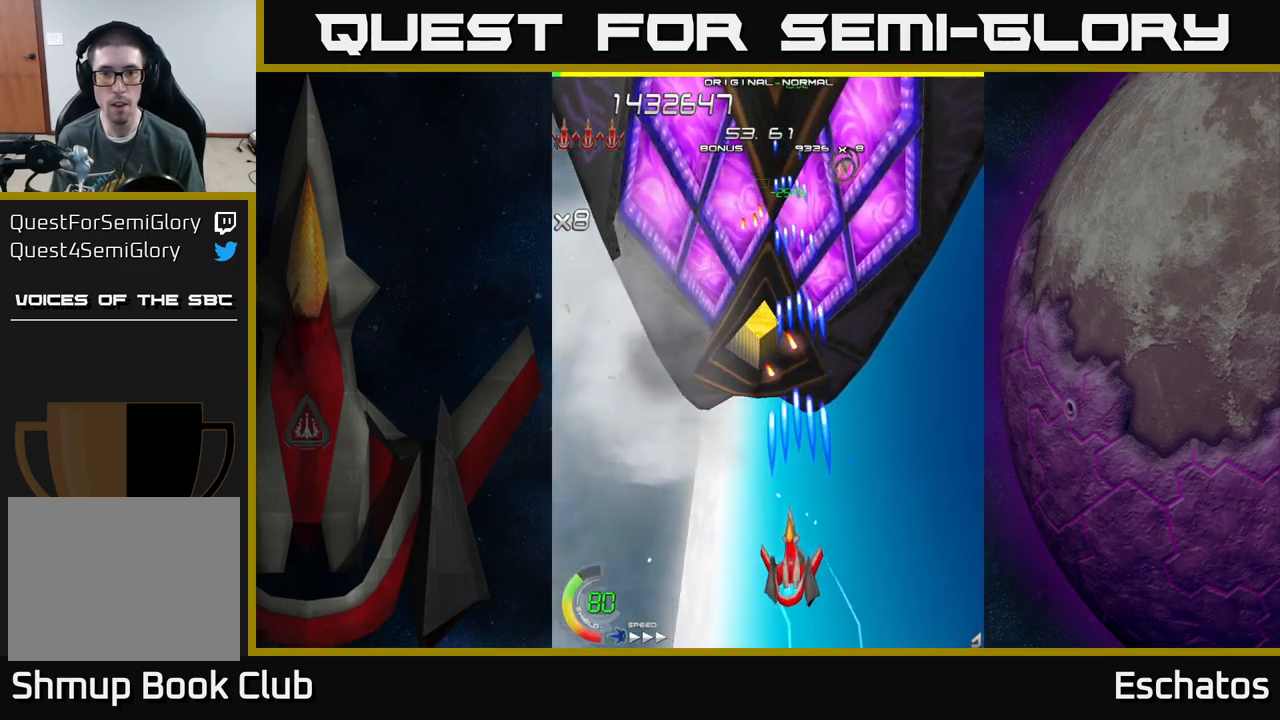
{"buttons": ["X"], "left_stick": "center", "right_stick": "center", "events": [[17, "DPAD_DOWN", "down"], [33, "DPAD_DOWN", "up"], [83, "DPAD_LEFT", "up"]]}
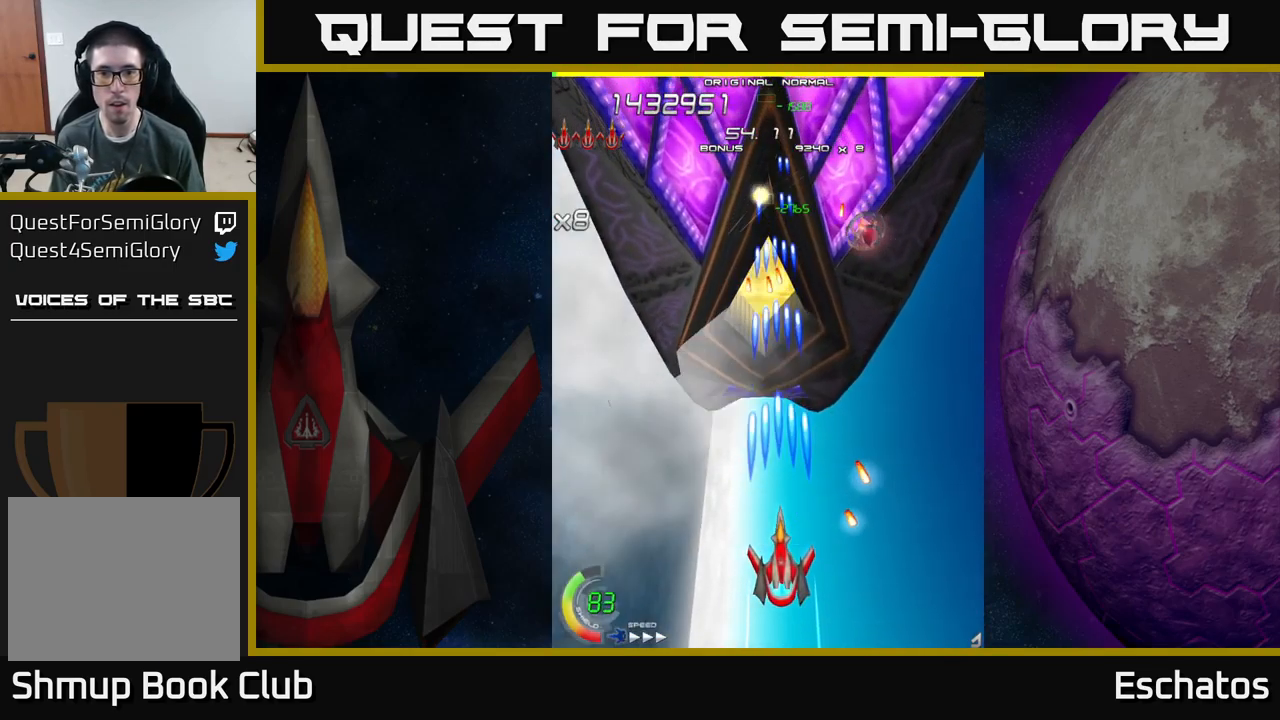
{"buttons": ["A", "DPAD_RIGHT"], "left_stick": "center", "right_stick": "center", "events": [[400, "A", "down"], [417, "DPAD_RIGHT", "down"], [467, "X", "up"]]}
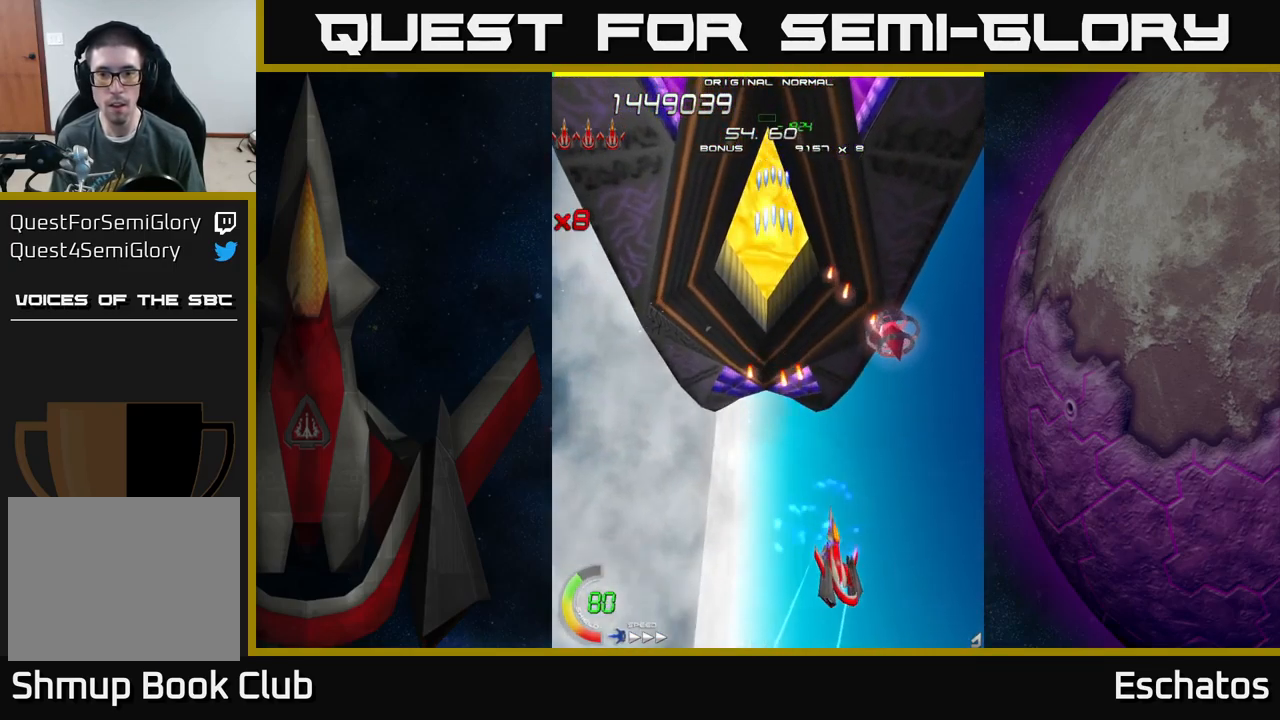
{"buttons": ["A"], "left_stick": "center", "right_stick": "center", "events": [[133, "DPAD_RIGHT", "up"]]}
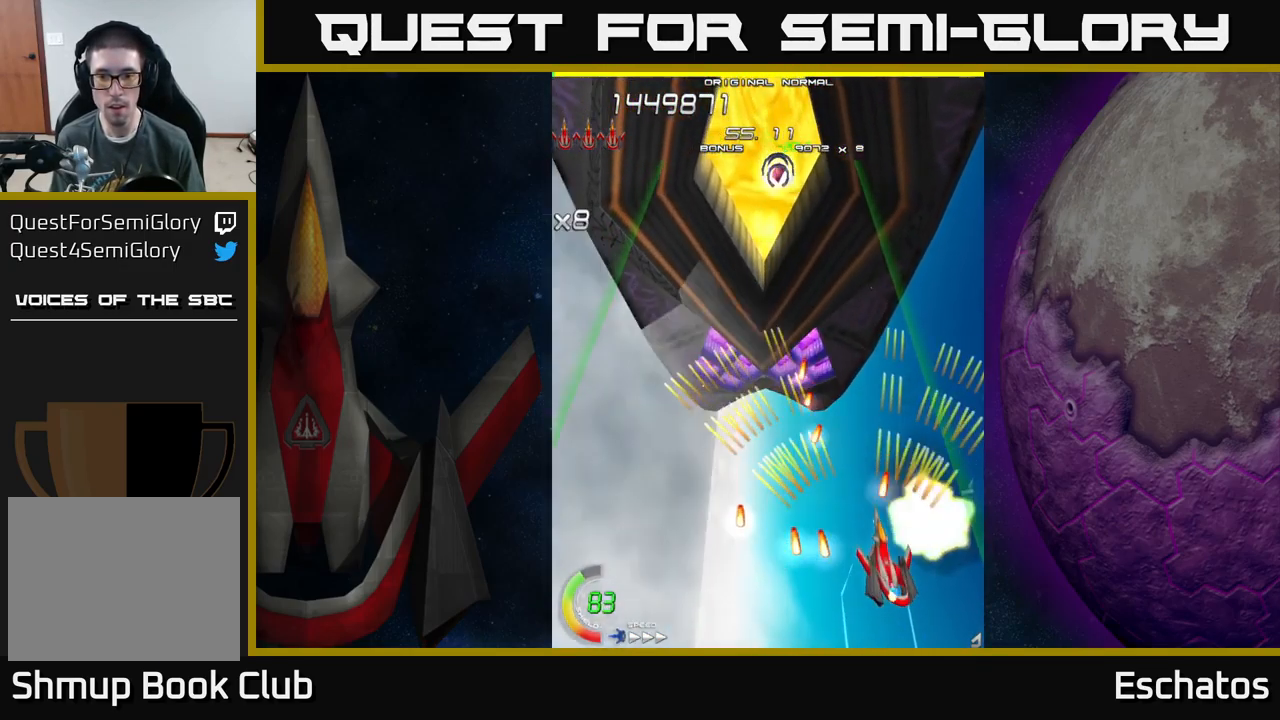
{"buttons": ["A", "DPAD_LEFT"], "left_stick": "center", "right_stick": "center", "events": [[17, "DPAD_RIGHT", "down"], [50, "DPAD_UP", "down"], [100, "DPAD_RIGHT", "up"], [417, "DPAD_LEFT", "down"], [450, "DPAD_UP", "up"]]}
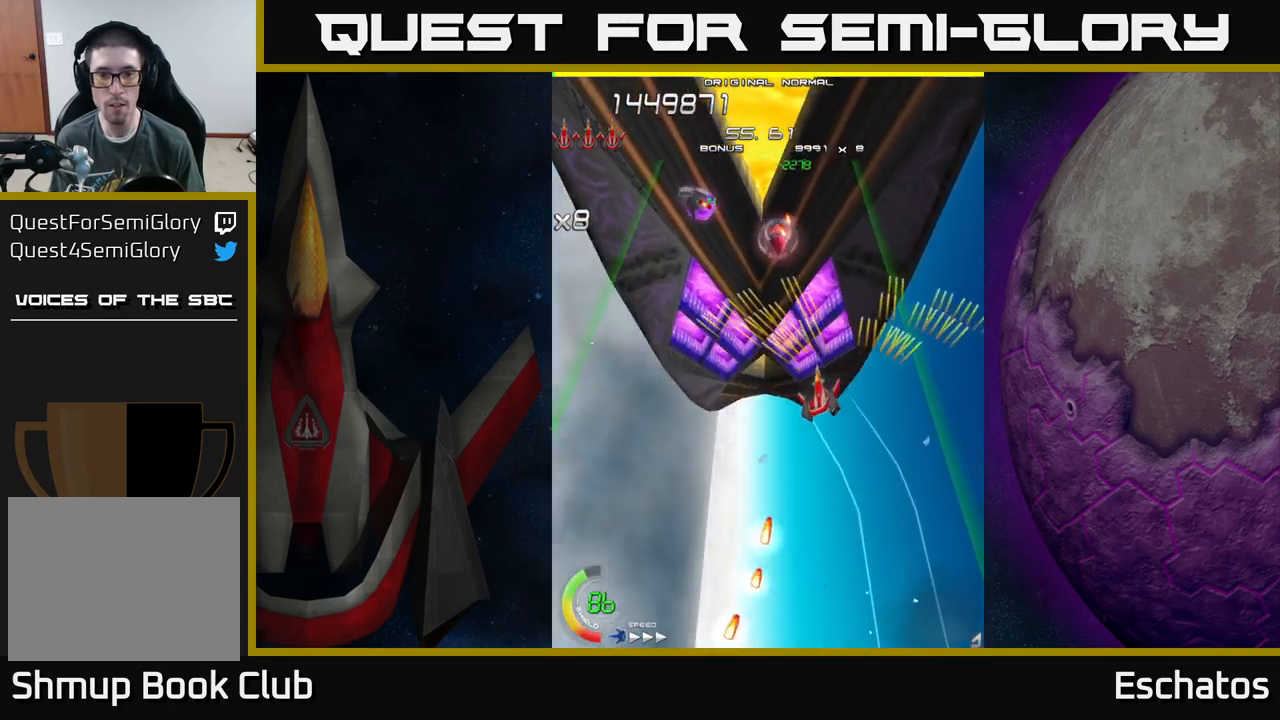
{"buttons": ["A", "DPAD_LEFT"], "left_stick": "center", "right_stick": "center", "events": [[50, "DPAD_UP", "down"], [234, "DPAD_UP", "up"], [267, "DPAD_DOWN", "down"], [267, "DPAD_LEFT", "up"], [384, "DPAD_DOWN", "up"], [384, "DPAD_LEFT", "down"]]}
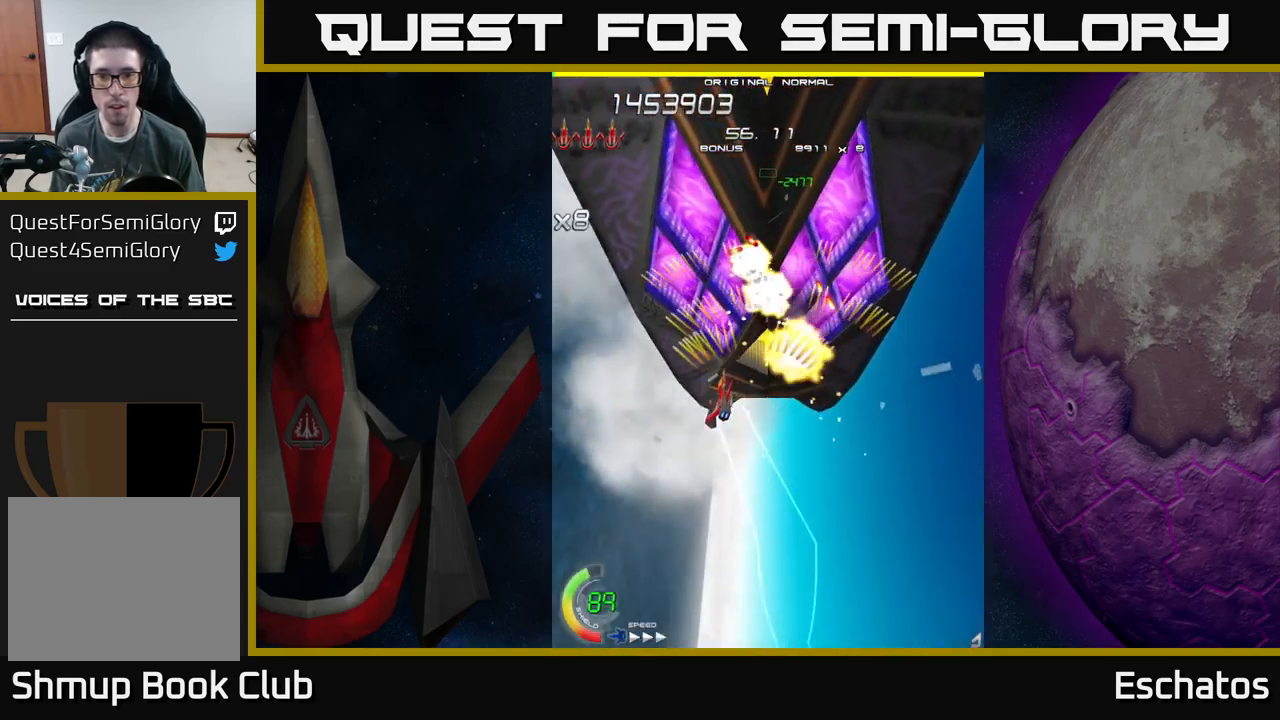
{"buttons": ["A"], "left_stick": "center", "right_stick": "center", "events": [[67, "DPAD_LEFT", "up"], [300, "DPAD_DOWN", "down"], [450, "DPAD_DOWN", "up"]]}
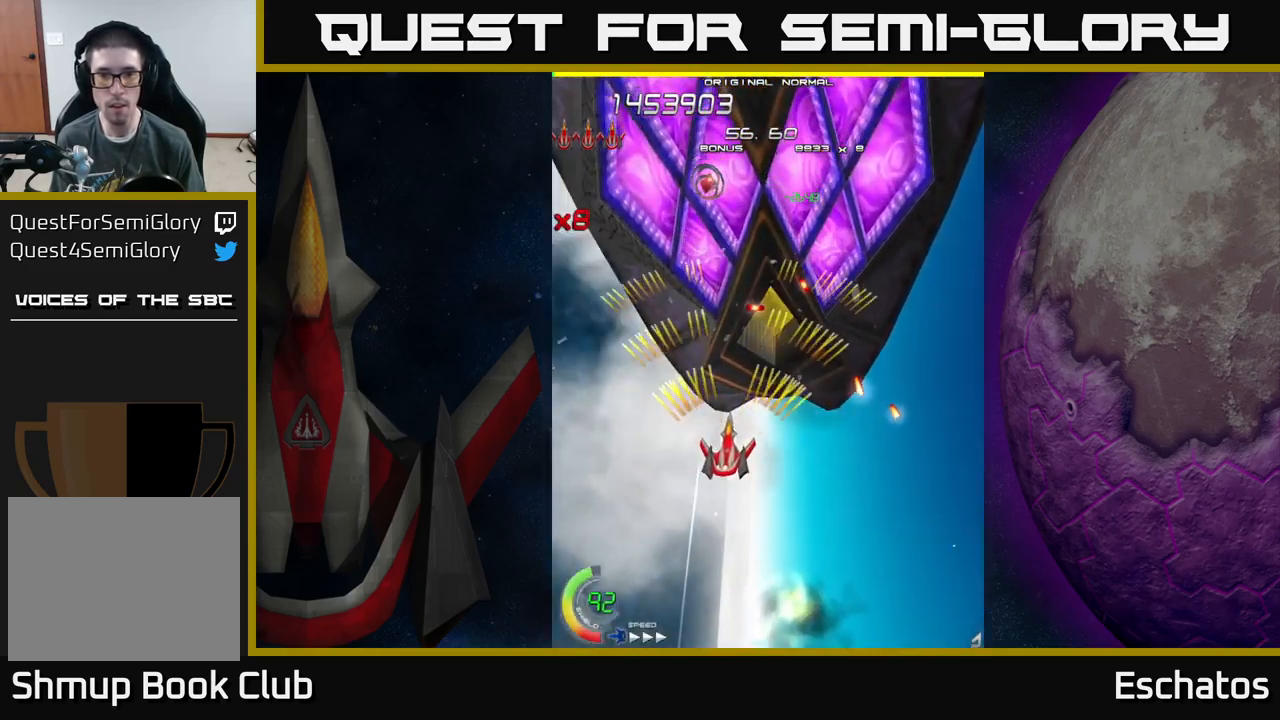
{"buttons": ["A", "DPAD_RIGHT"], "left_stick": "center", "right_stick": "center", "events": [[84, "DPAD_LEFT", "down"], [134, "DPAD_UP", "down"], [200, "DPAD_LEFT", "up"], [450, "DPAD_UP", "up"], [484, "DPAD_RIGHT", "down"]]}
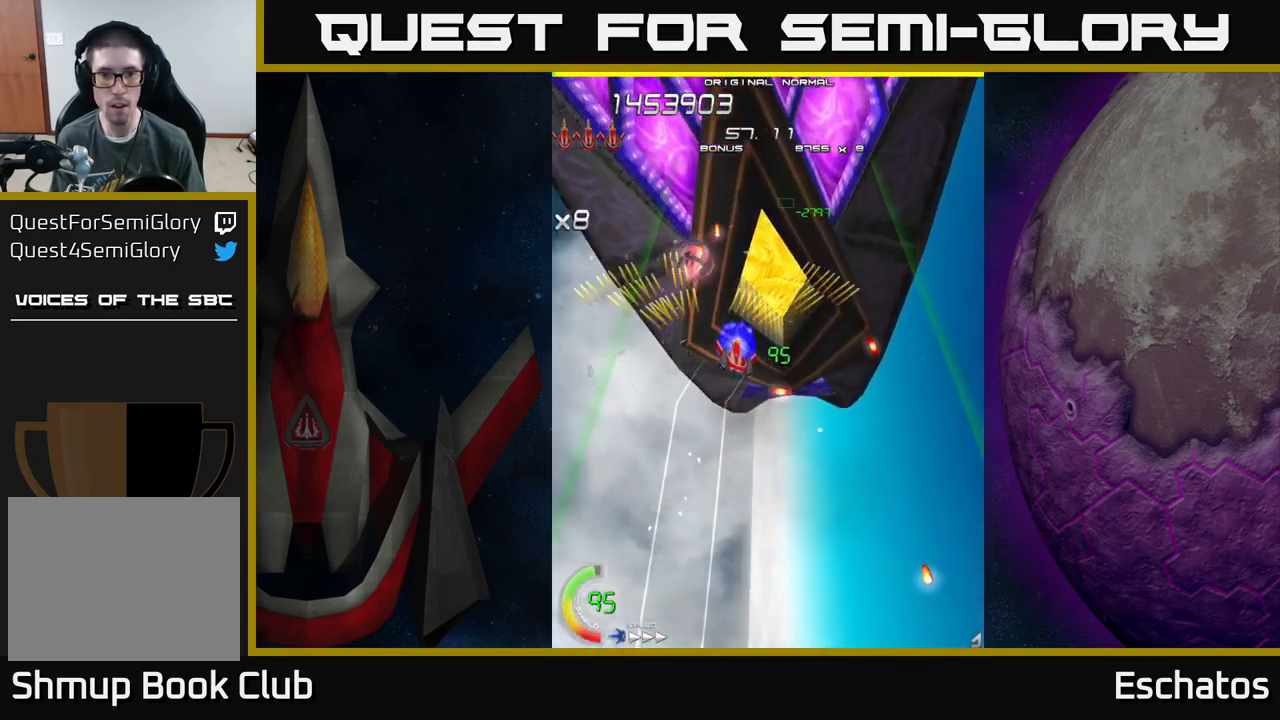
{"buttons": ["A", "DPAD_DOWN", "DPAD_LEFT"], "left_stick": "center", "right_stick": "center", "events": [[17, "X", "down"], [117, "A", "up"], [184, "DPAD_DOWN", "down"], [200, "DPAD_RIGHT", "up"], [250, "DPAD_LEFT", "down"], [317, "A", "down"], [350, "X", "up"]]}
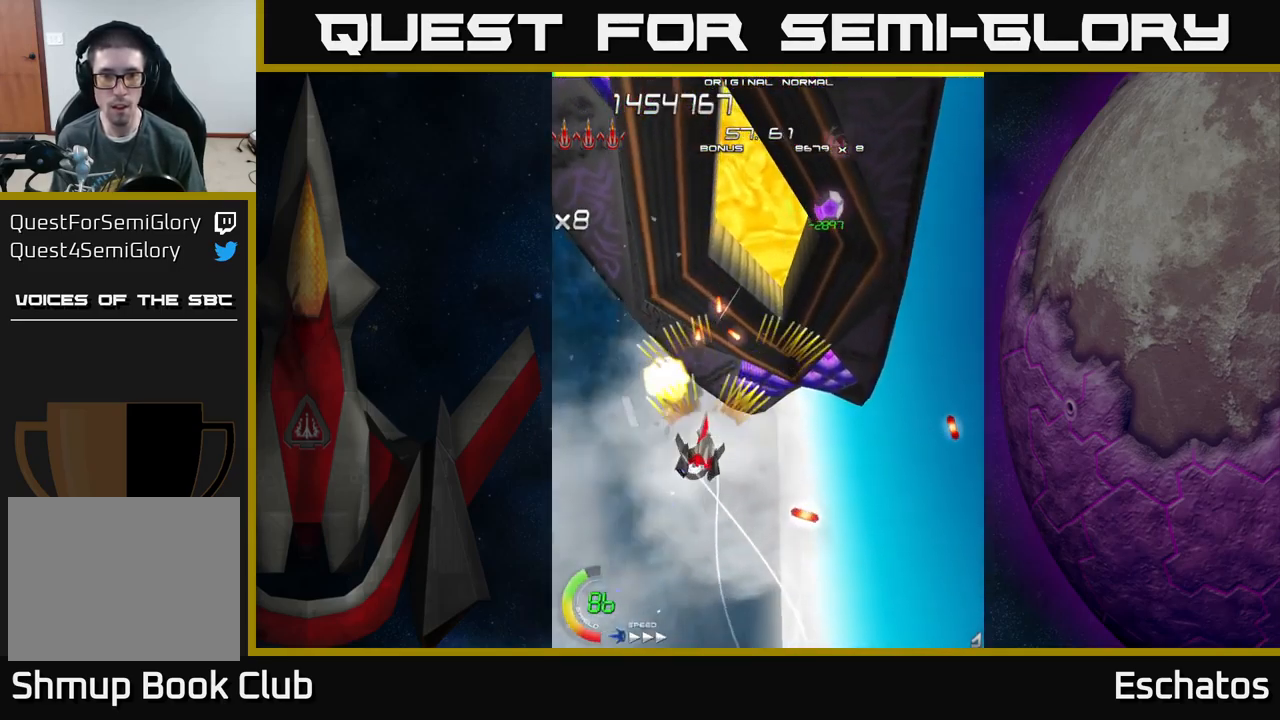
{"buttons": ["X", "DPAD_UP", "DPAD_RIGHT"], "left_stick": "center", "right_stick": "center", "events": [[17, "DPAD_LEFT", "up"], [50, "DPAD_RIGHT", "down"], [67, "DPAD_DOWN", "up"], [250, "X", "down"], [267, "DPAD_UP", "down"], [284, "A", "up"], [300, "DPAD_UP", "up"], [434, "DPAD_UP", "down"]]}
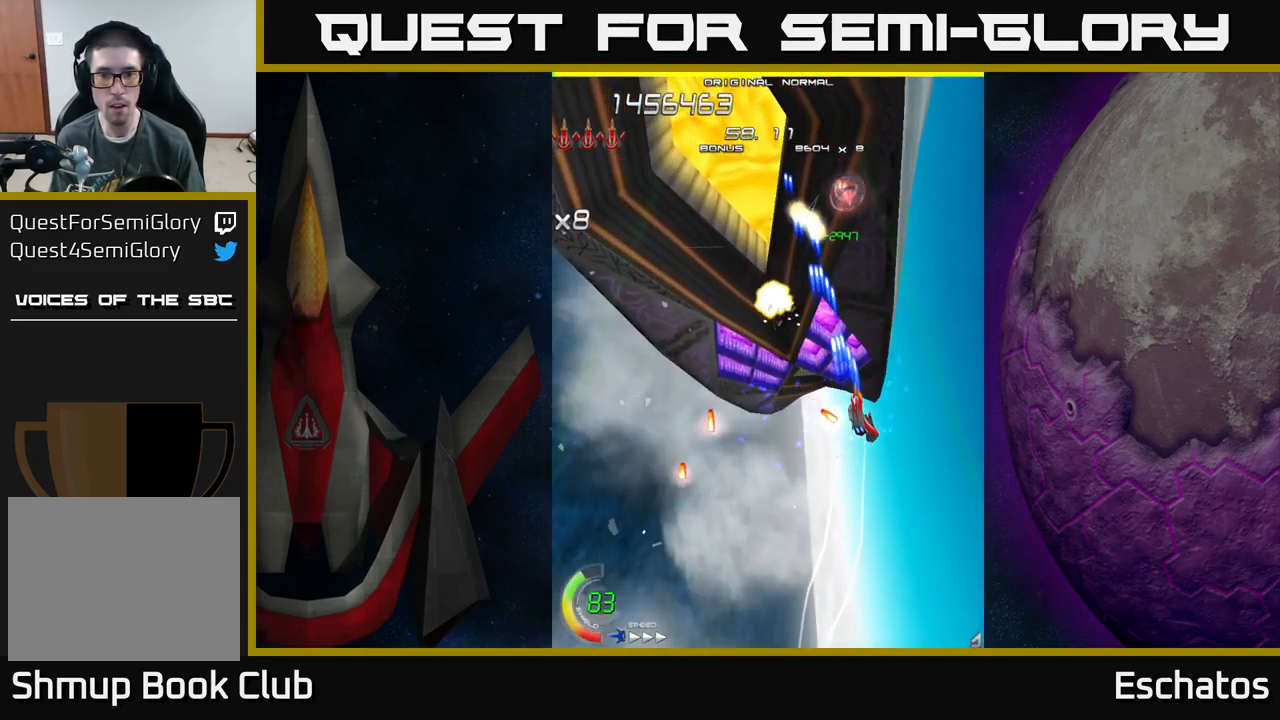
{"buttons": ["X", "DPAD_RIGHT"], "left_stick": "center", "right_stick": "center", "events": [[50, "DPAD_UP", "up"], [84, "DPAD_DOWN", "down"], [150, "DPAD_DOWN", "up"], [200, "DPAD_UP", "down"], [217, "DPAD_RIGHT", "up"], [267, "DPAD_LEFT", "down"], [350, "DPAD_UP", "up"], [384, "DPAD_LEFT", "up"], [417, "DPAD_RIGHT", "down"]]}
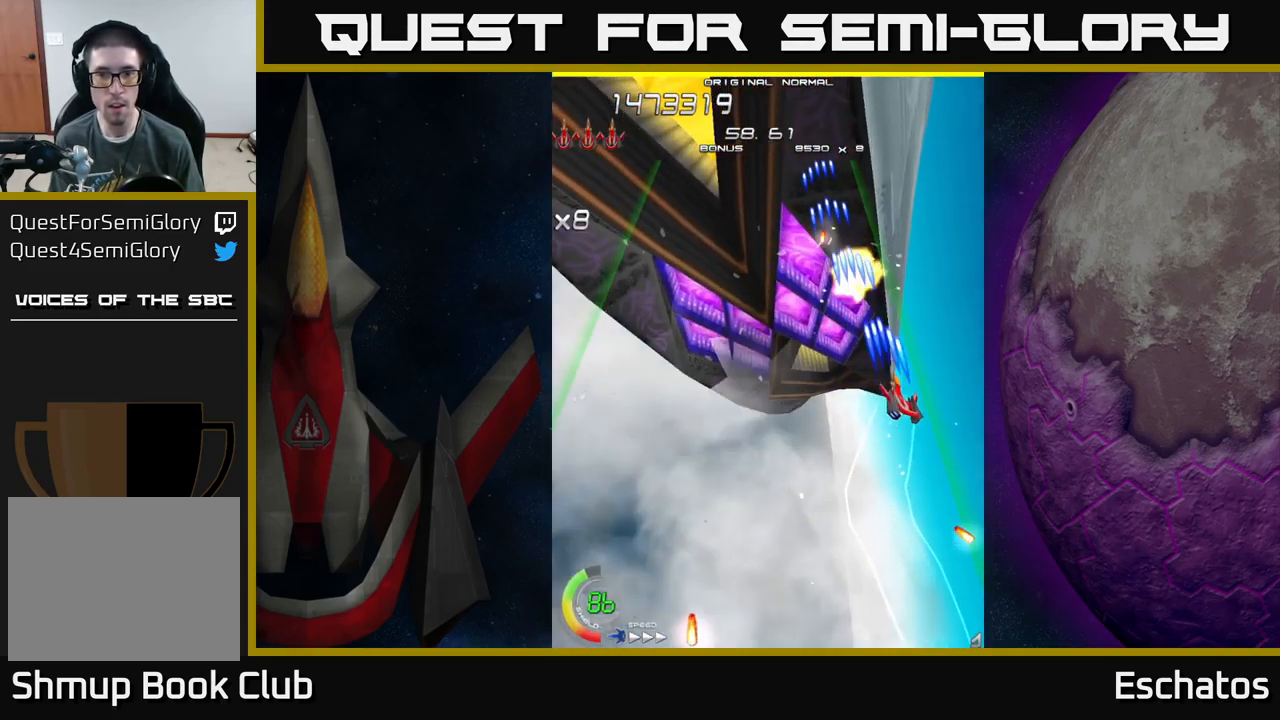
{"buttons": ["A", "DPAD_UP", "DPAD_LEFT"], "left_stick": "center", "right_stick": "center", "events": [[34, "DPAD_DOWN", "down"], [50, "DPAD_RIGHT", "up"], [67, "A", "down"], [84, "DPAD_LEFT", "down"], [100, "X", "up"], [250, "DPAD_DOWN", "up"], [400, "DPAD_UP", "down"]]}
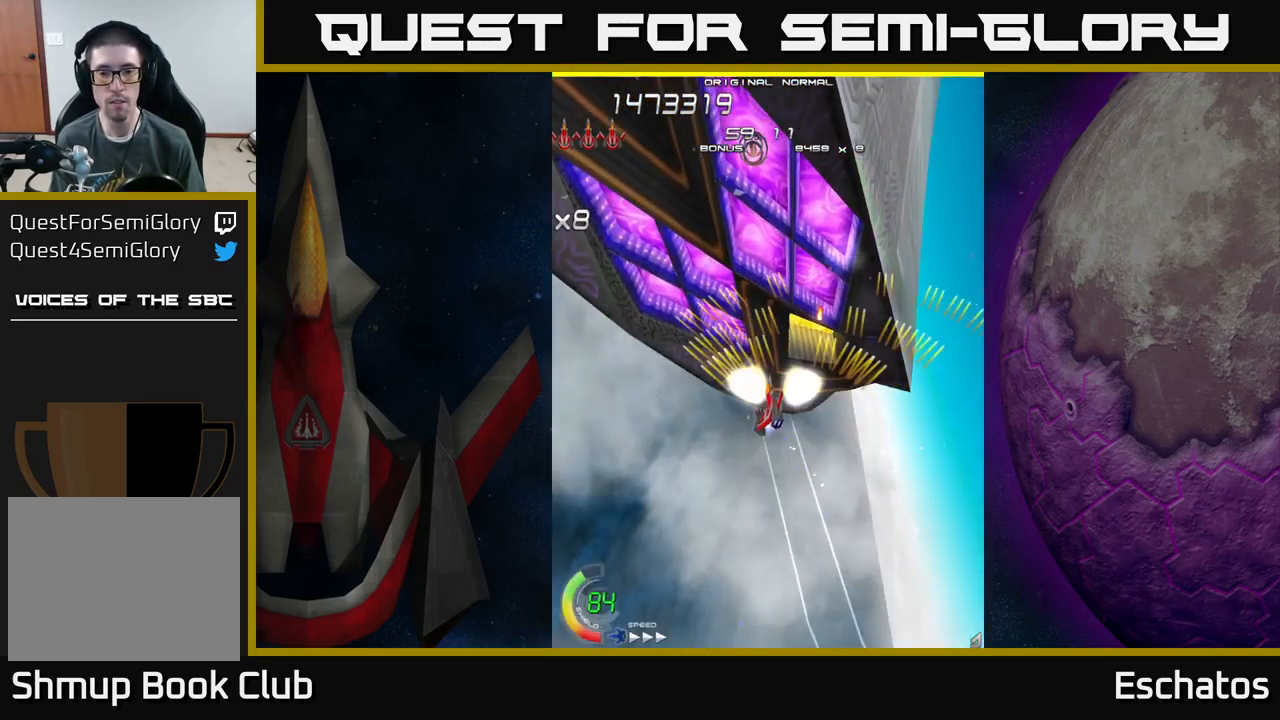
{"buttons": ["A", "DPAD_UP"], "left_stick": "center", "right_stick": "center", "events": [[100, "DPAD_LEFT", "up"], [217, "DPAD_UP", "up"], [367, "DPAD_UP", "down"]]}
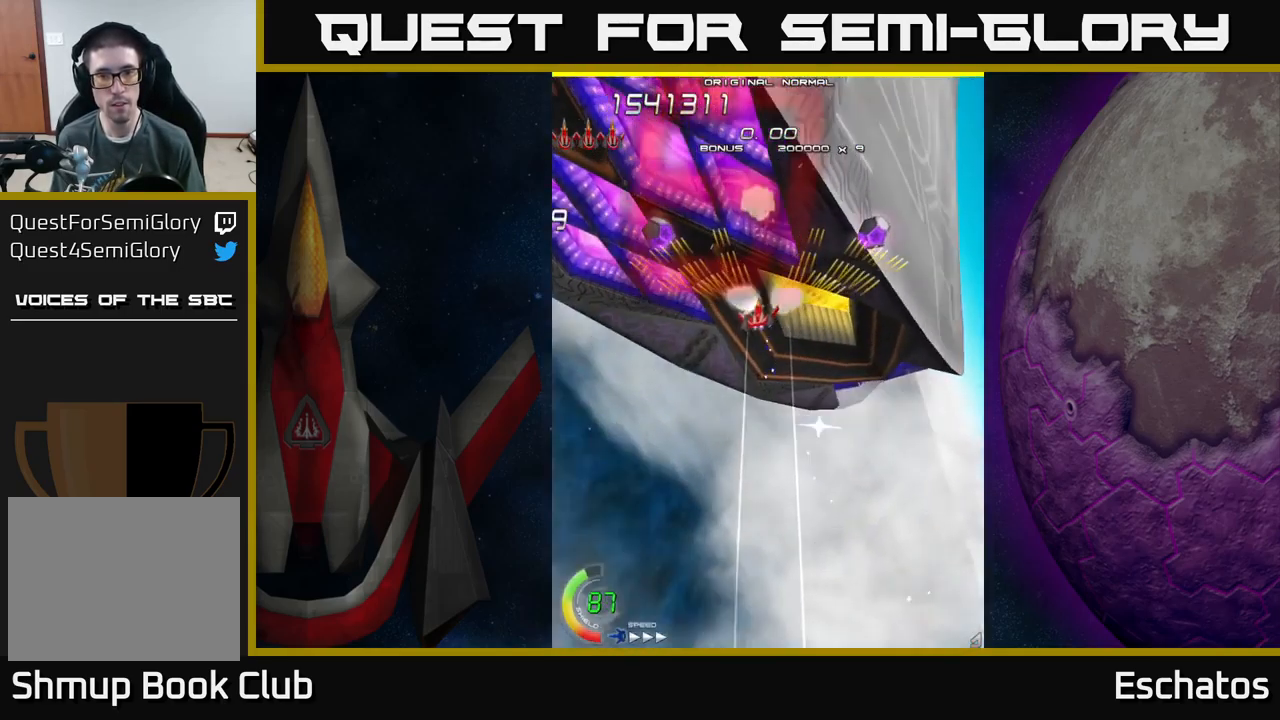
{"buttons": ["A", "DPAD_DOWN", "DPAD_RIGHT"], "left_stick": "center", "right_stick": "center", "events": [[17, "DPAD_LEFT", "down"], [17, "DPAD_UP", "up"], [234, "DPAD_LEFT", "up"], [250, "DPAD_DOWN", "down"], [267, "DPAD_RIGHT", "down"]]}
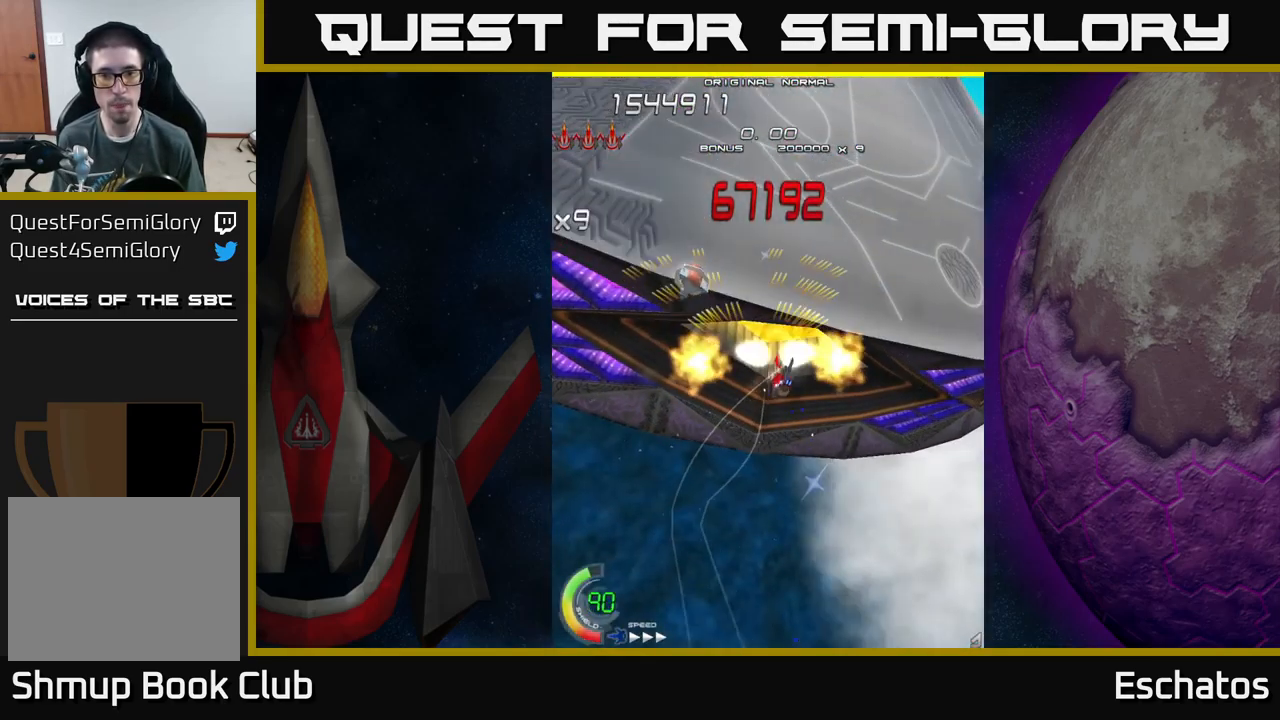
{"buttons": ["A", "DPAD_UP", "DPAD_LEFT"], "left_stick": "center", "right_stick": "center", "events": [[100, "DPAD_RIGHT", "up"], [183, "DPAD_DOWN", "up"], [200, "DPAD_LEFT", "down"], [333, "DPAD_DOWN", "down"], [466, "DPAD_DOWN", "up"], [500, "DPAD_UP", "down"]]}
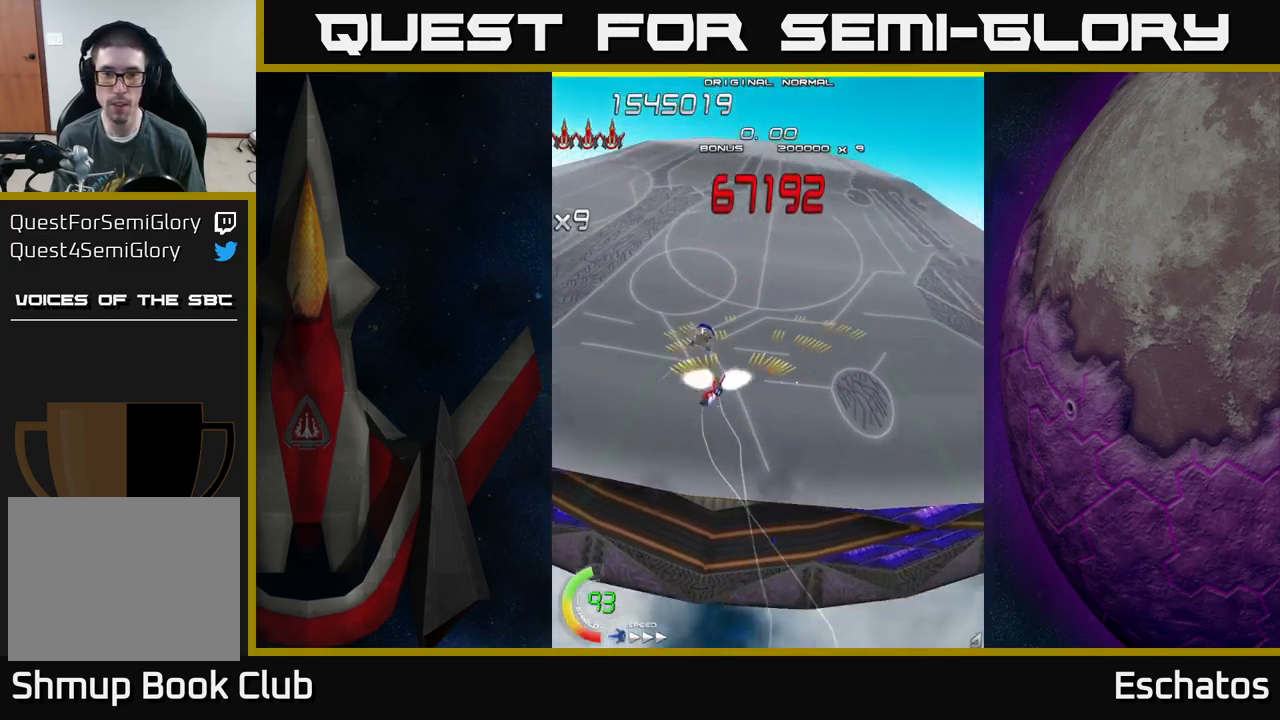
{"buttons": ["A", "X", "DPAD_DOWN"], "left_stick": "center", "right_stick": "center"}
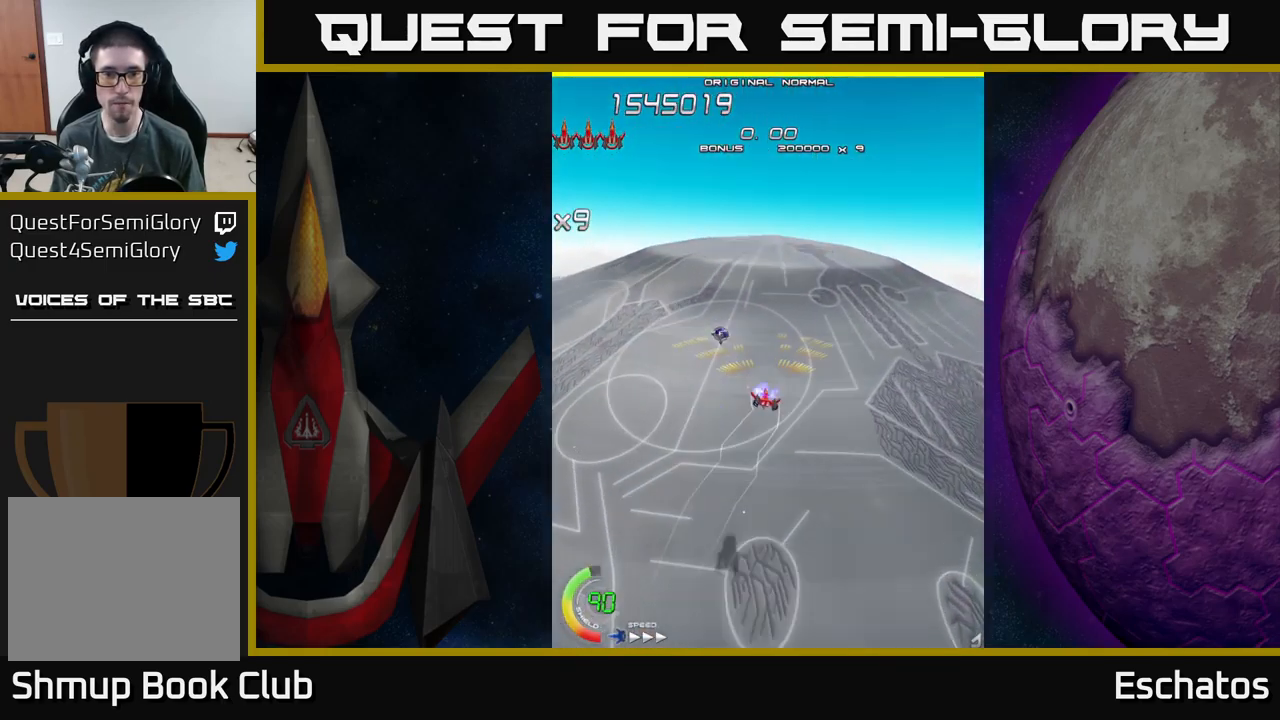
{"buttons": ["X", "DPAD_DOWN"], "left_stick": "center", "right_stick": "center", "events": [[16, "A", "up"], [83, "DPAD_DOWN", "up"], [483, "DPAD_DOWN", "down"]]}
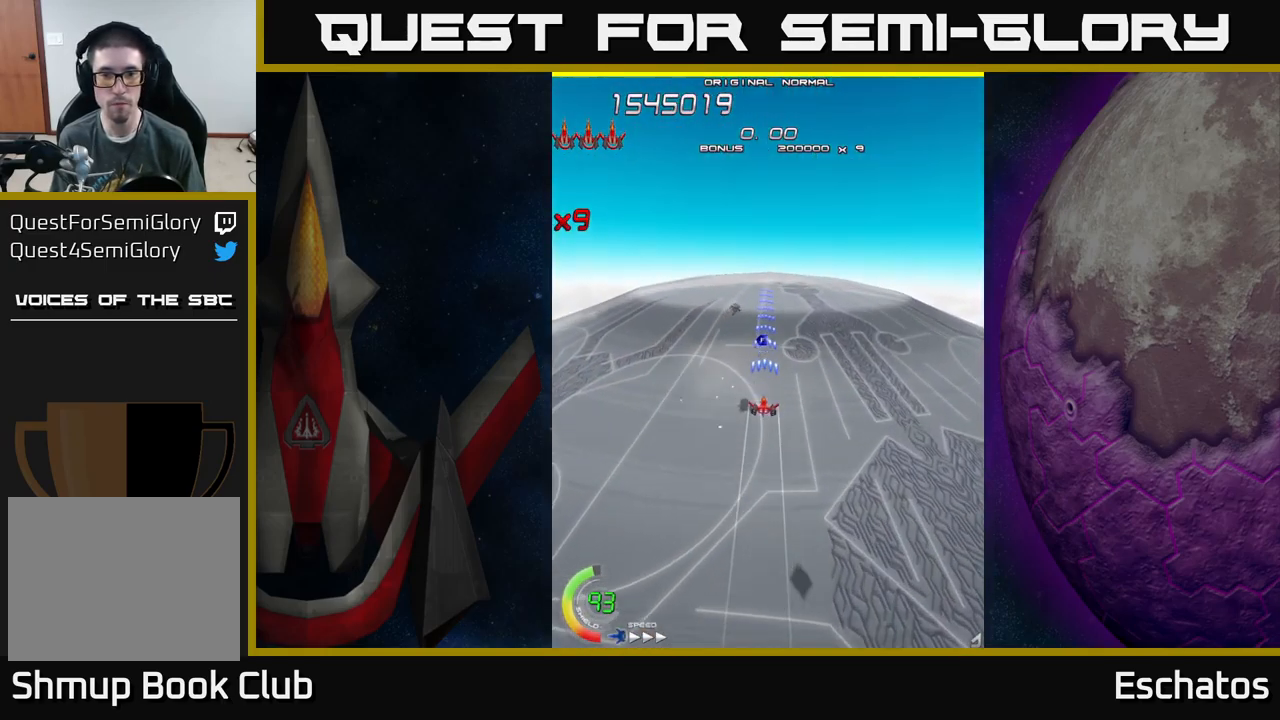
{"buttons": ["X", "DPAD_DOWN"], "left_stick": "center", "right_stick": "center", "events": [[166, "DPAD_DOWN", "up"], [200, "DPAD_LEFT", "down"], [316, "DPAD_LEFT", "up"], [416, "DPAD_DOWN", "down"]]}
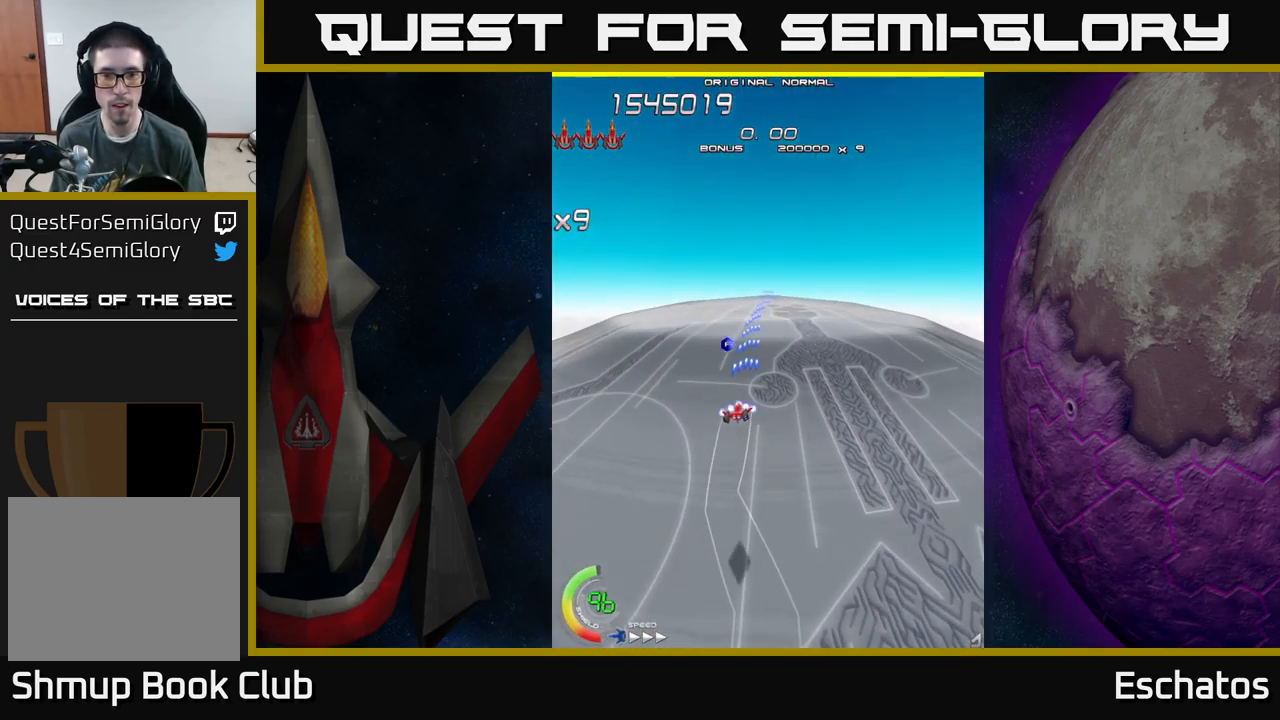
{"buttons": ["X"], "left_stick": "center", "right_stick": "center", "events": [[66, "DPAD_RIGHT", "down"], [100, "DPAD_DOWN", "up"], [166, "DPAD_DOWN", "down"], [183, "DPAD_RIGHT", "up"], [333, "DPAD_DOWN", "up"]]}
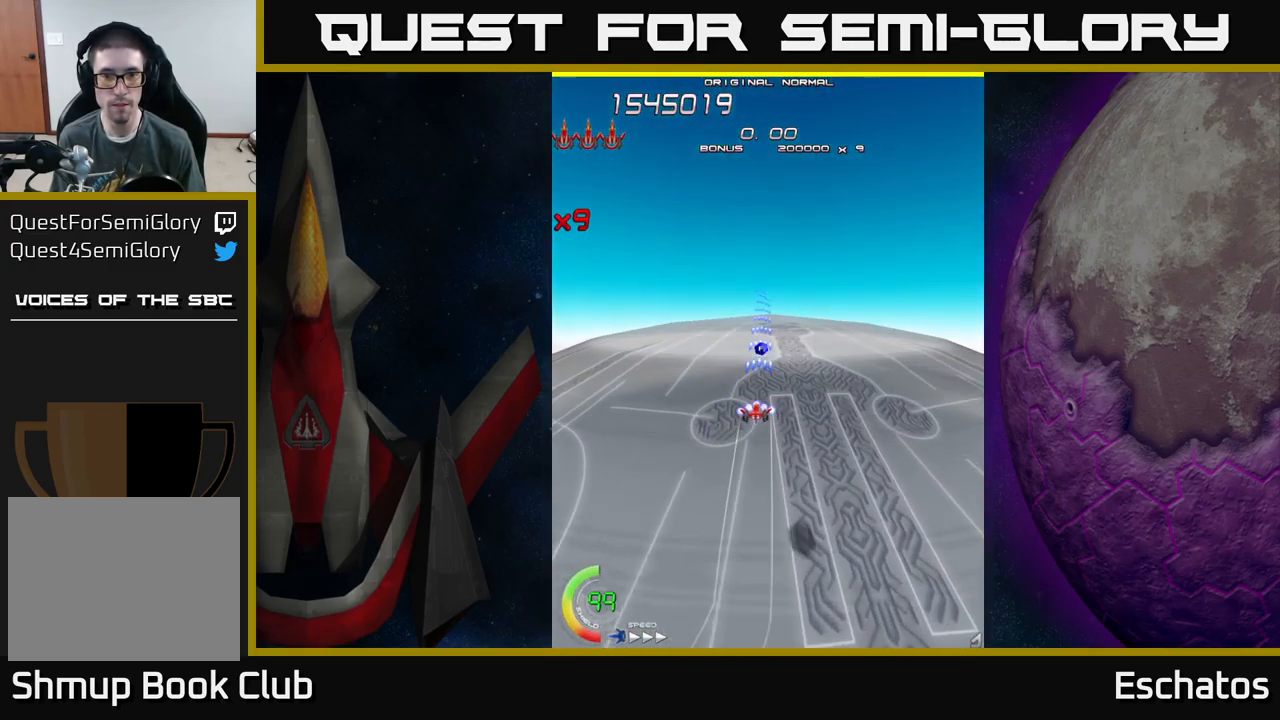
{"buttons": ["X", "DPAD_DOWN"], "left_stick": "center", "right_stick": "center", "events": [[316, "DPAD_DOWN", "down"]]}
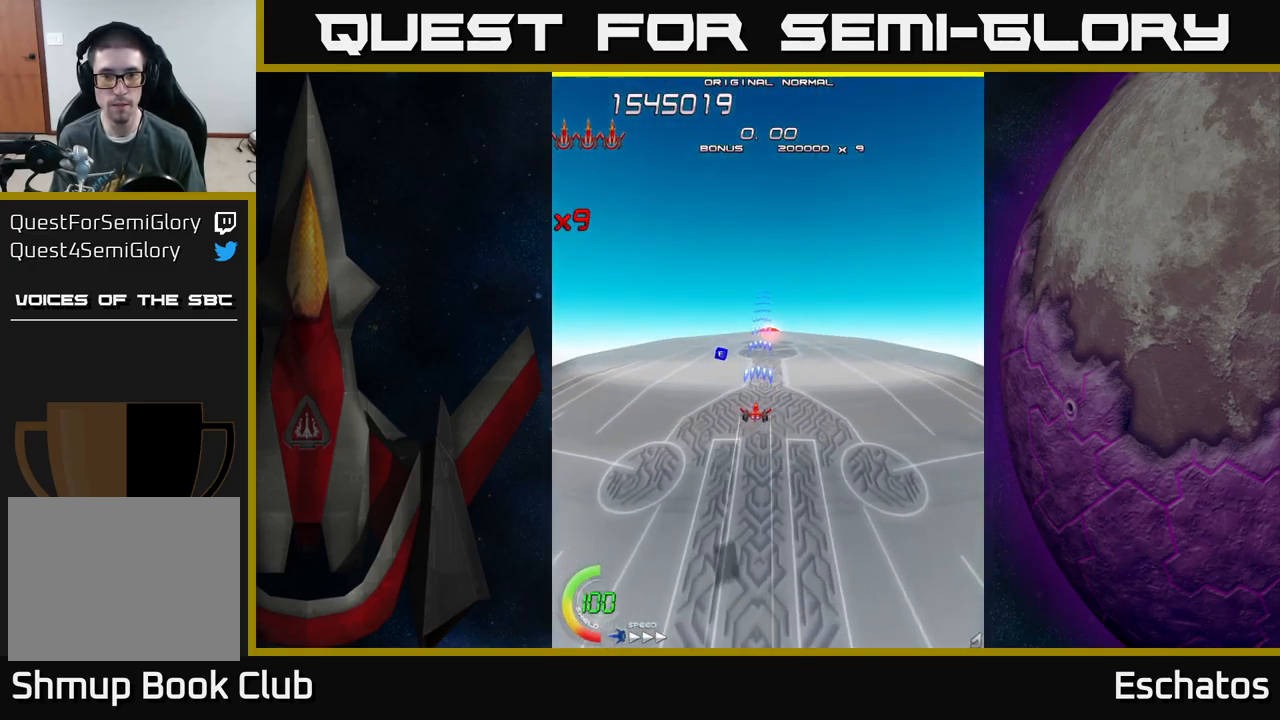
{"buttons": ["X"], "left_stick": "center", "right_stick": "center", "events": [[366, "DPAD_DOWN", "up"], [416, "DPAD_RIGHT", "down"], [433, "DPAD_RIGHT", "up"]]}
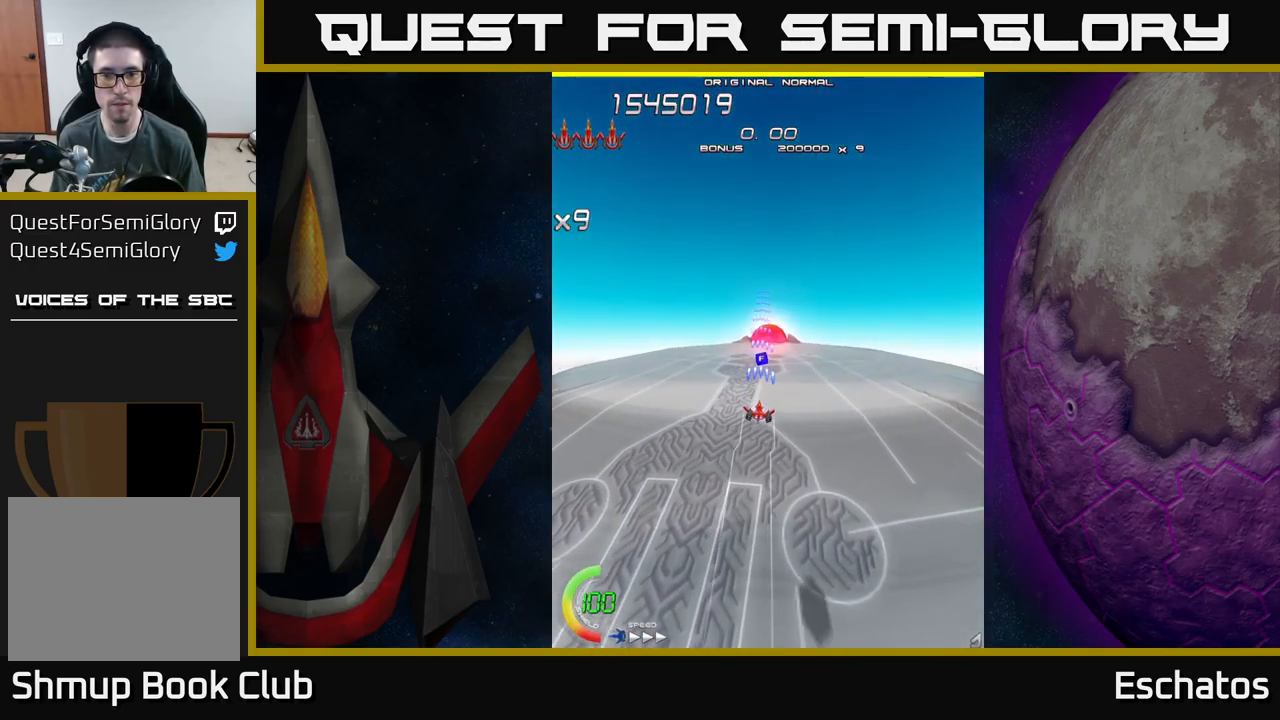
{"buttons": ["X"], "left_stick": "center", "right_stick": "center", "events": [[333, "DPAD_RIGHT", "down"], [366, "DPAD_RIGHT", "up"]]}